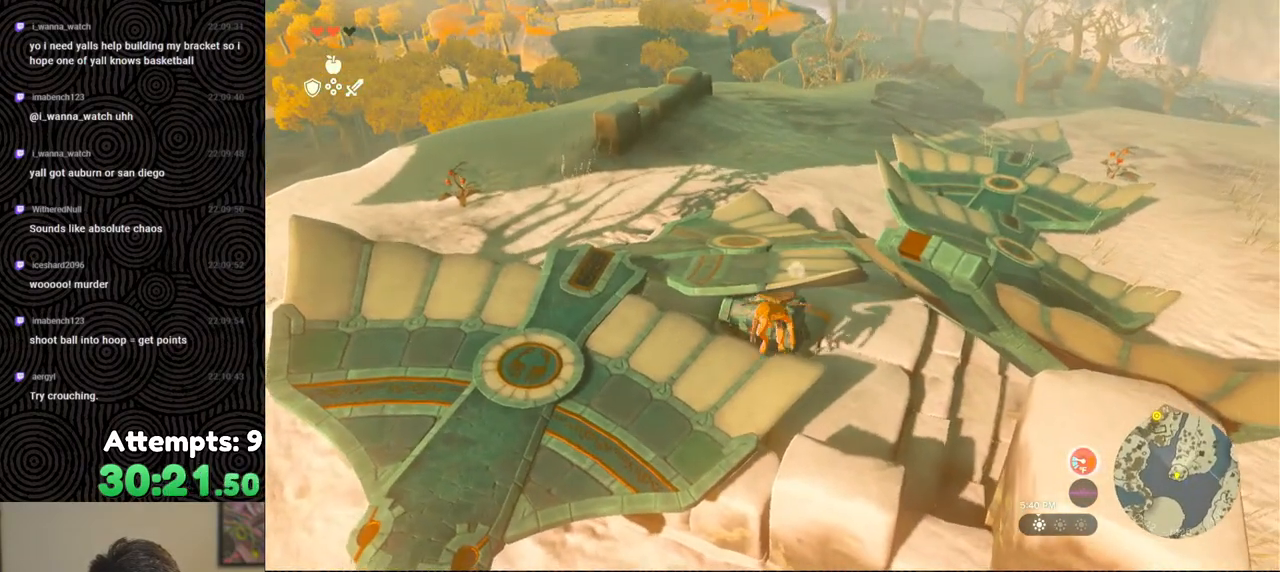
Gameplay with a controller (Nintendo layout); each line is a JSON object with the inputs held at the frame after it. "events" lists button and stick changes between this image and that frame as [ms after this image, input, new state], when the widget could be followed in between. Not read: L3 R3.
{"buttons": [], "left_stick": "right", "right_stick": "center", "events": [[250, "right_stick", "right"], [333, "left_stick", "down-right"], [383, "right_stick", "center"], [400, "left_stick", "right"]]}
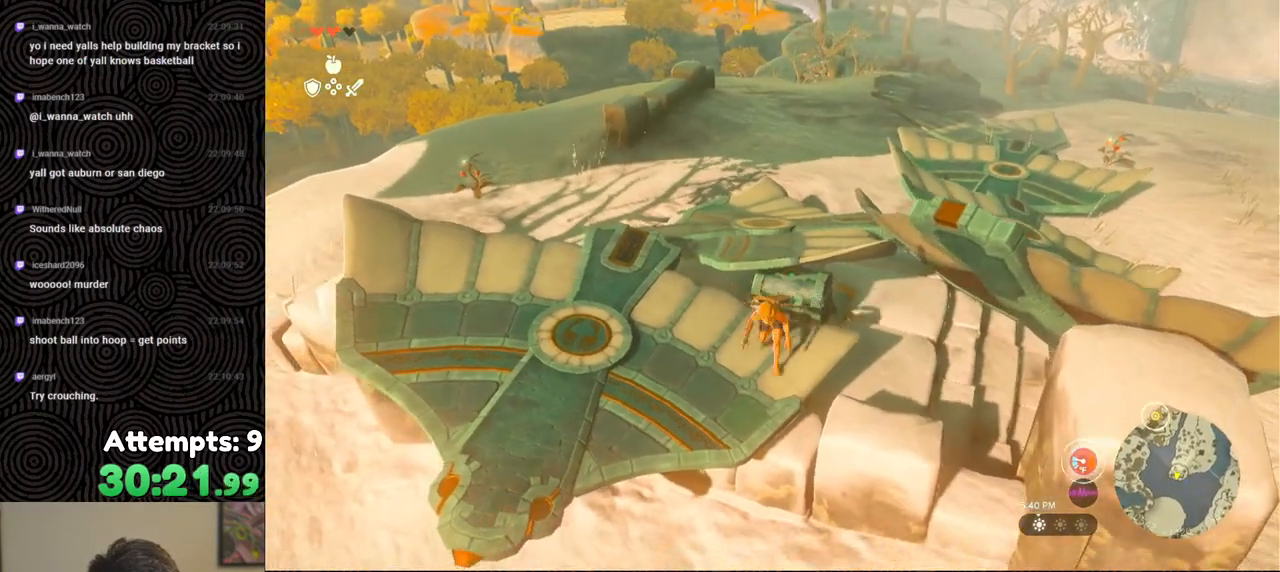
{"buttons": [], "left_stick": "up-right", "right_stick": "up-left", "events": [[33, "left_stick", "up-right"], [383, "right_stick", "left"], [450, "right_stick", "up-left"]]}
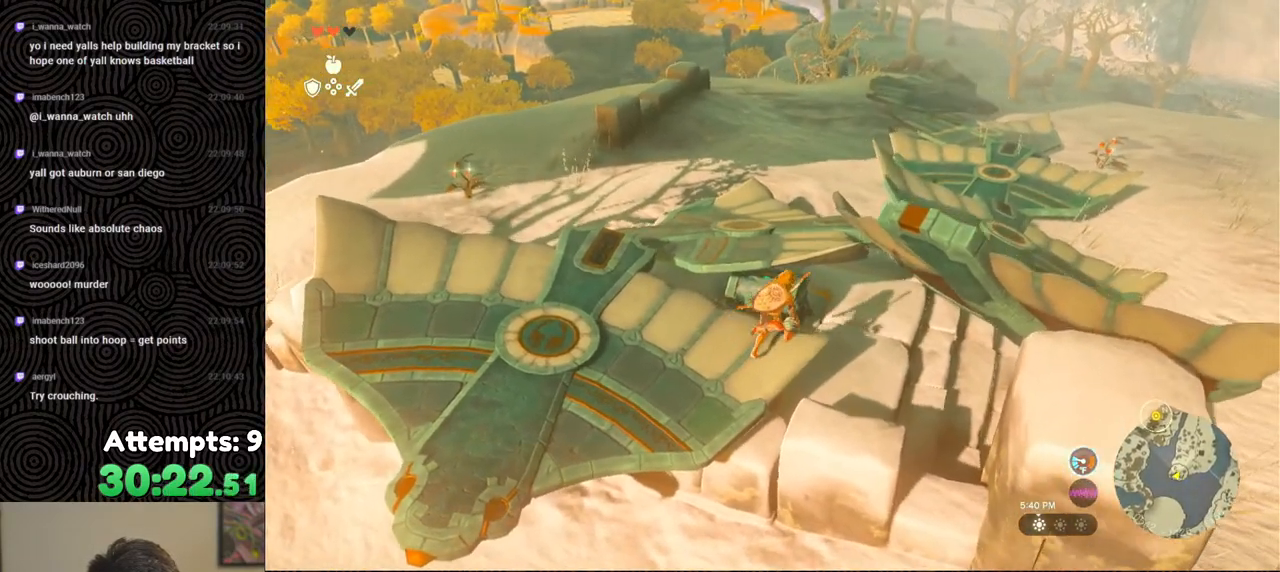
{"buttons": ["A"], "left_stick": "center", "right_stick": "center", "events": [[67, "left_stick", "center"], [183, "right_stick", "center"], [250, "A", "down"], [350, "A", "up"], [433, "A", "down"]]}
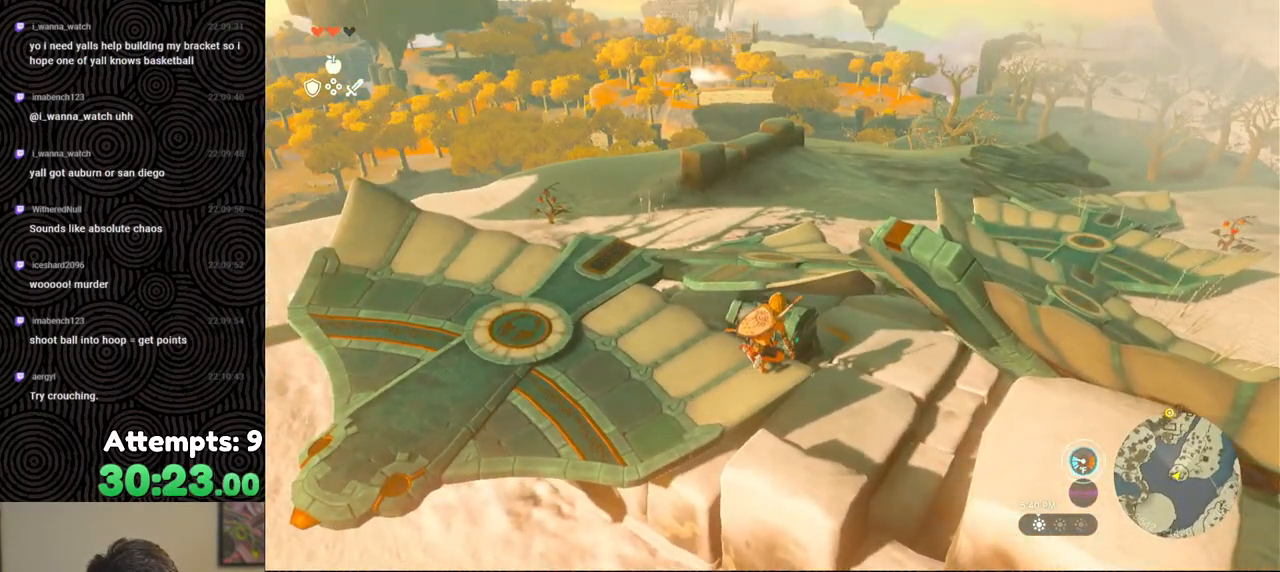
{"buttons": ["A"], "left_stick": "center", "right_stick": "center", "events": [[17, "A", "up"], [33, "left_stick", "up"], [100, "A", "down"], [200, "A", "up"], [267, "A", "down"], [333, "left_stick", "center"], [383, "A", "up"], [450, "A", "down"]]}
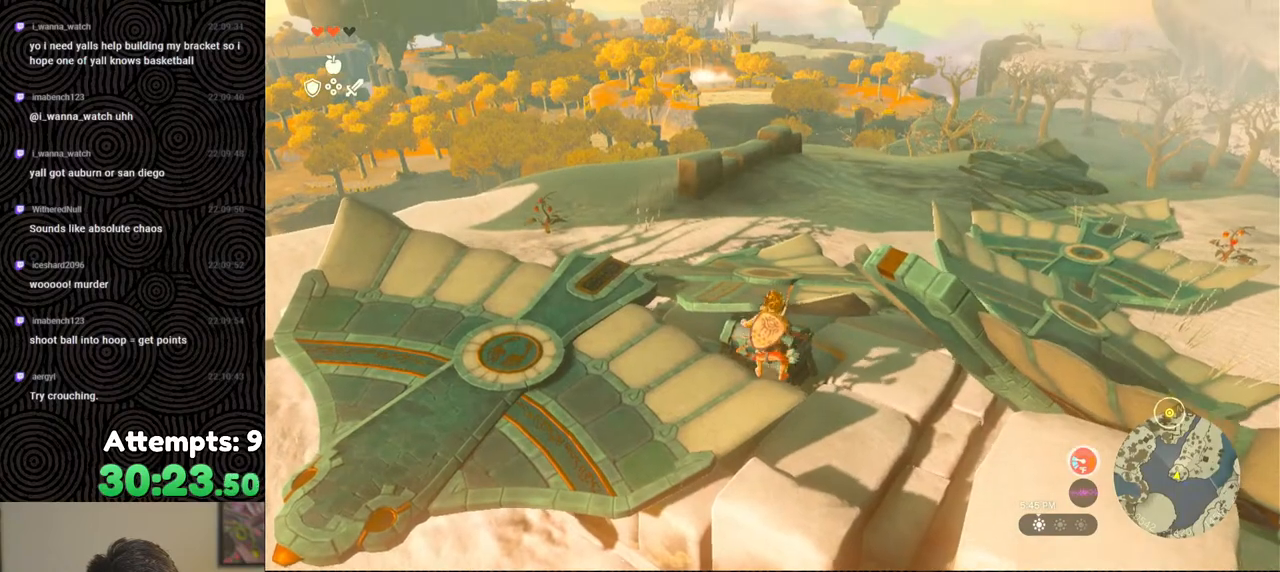
{"buttons": [], "left_stick": "up", "right_stick": "center", "events": [[67, "A", "up"], [83, "left_stick", "up"], [133, "A", "down"], [250, "A", "up"], [333, "A", "down"], [433, "A", "up"]]}
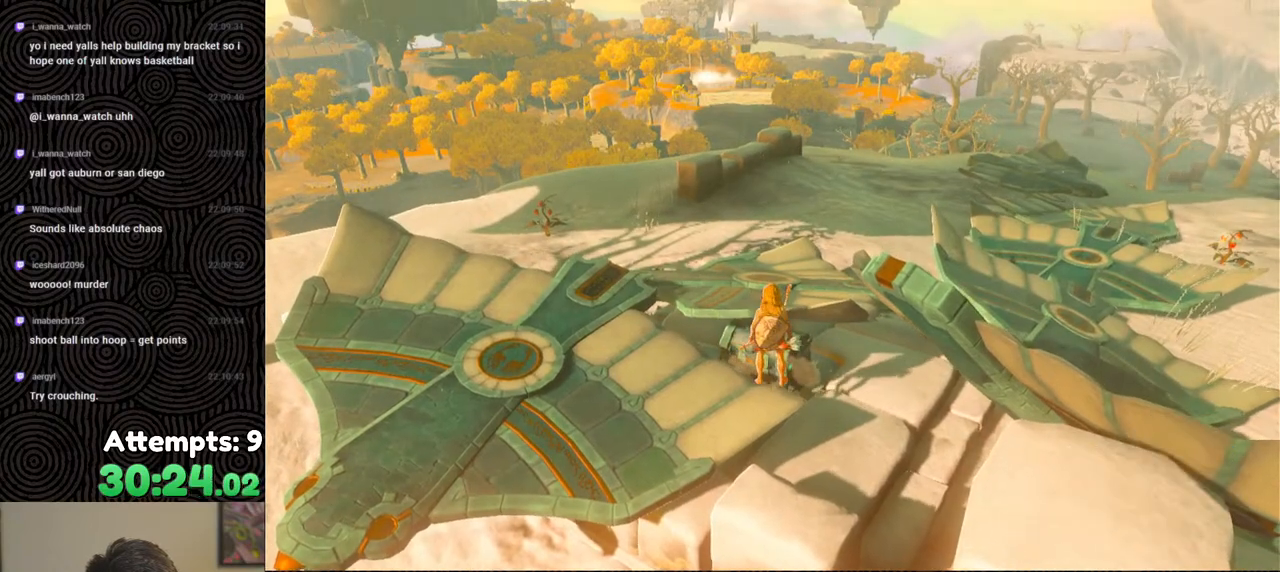
{"buttons": [], "left_stick": "center", "right_stick": "left", "events": [[150, "left_stick", "center"], [383, "right_stick", "left"]]}
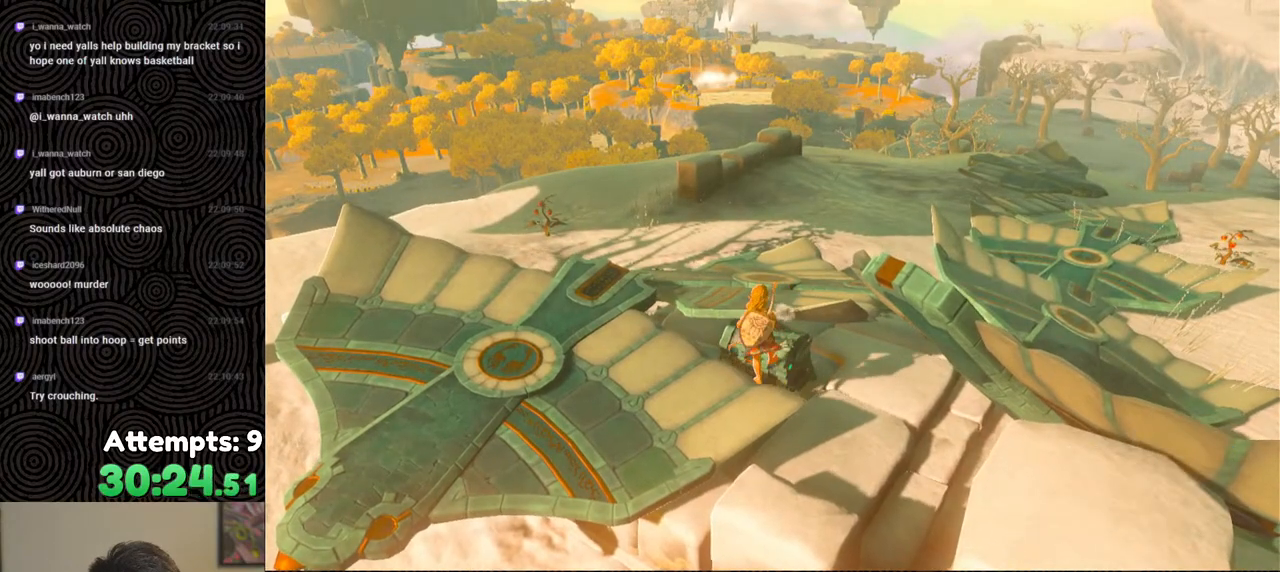
{"buttons": [], "left_stick": "center", "right_stick": "center", "events": [[383, "right_stick", "center"]]}
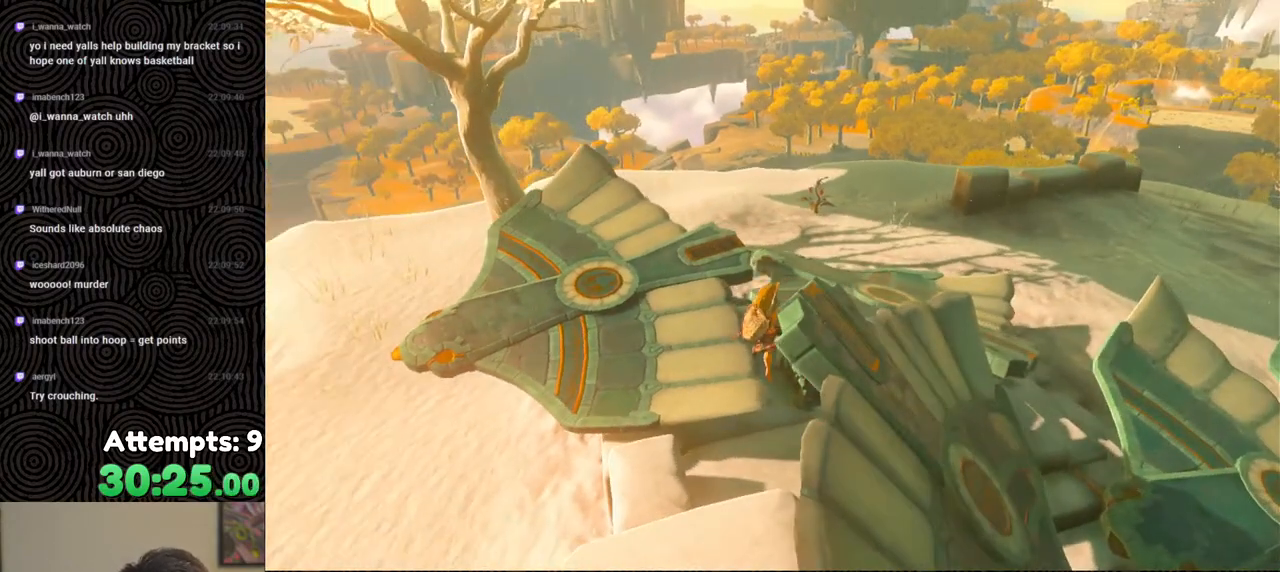
{"buttons": [], "left_stick": "center", "right_stick": "down-right", "events": [[117, "right_stick", "right"], [283, "right_stick", "down-right"]]}
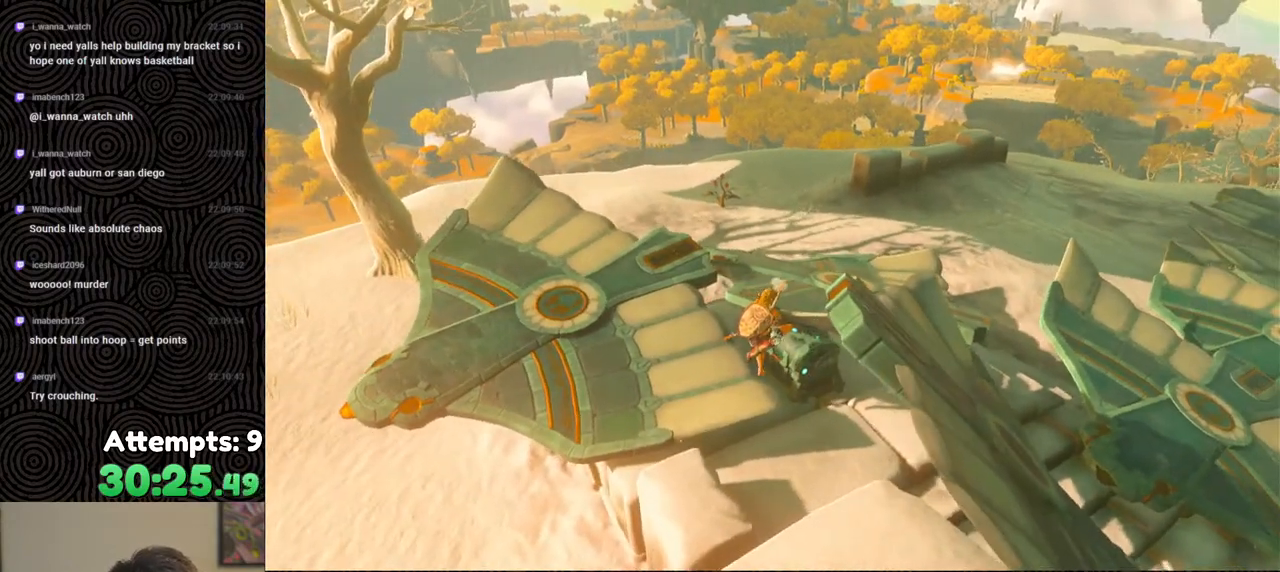
{"buttons": [], "left_stick": "center", "right_stick": "down-left", "events": [[83, "right_stick", "down-left"], [200, "right_stick", "center"], [383, "right_stick", "down-left"]]}
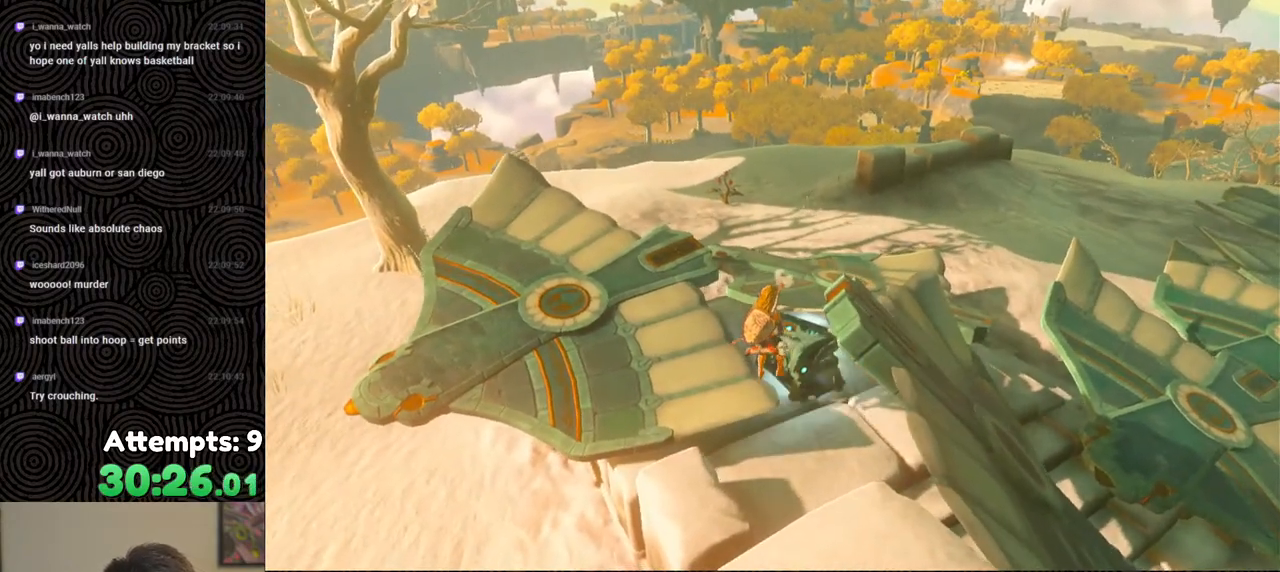
{"buttons": [], "left_stick": "left", "right_stick": "right", "events": [[150, "left_stick", "left"], [283, "right_stick", "center"], [450, "right_stick", "right"]]}
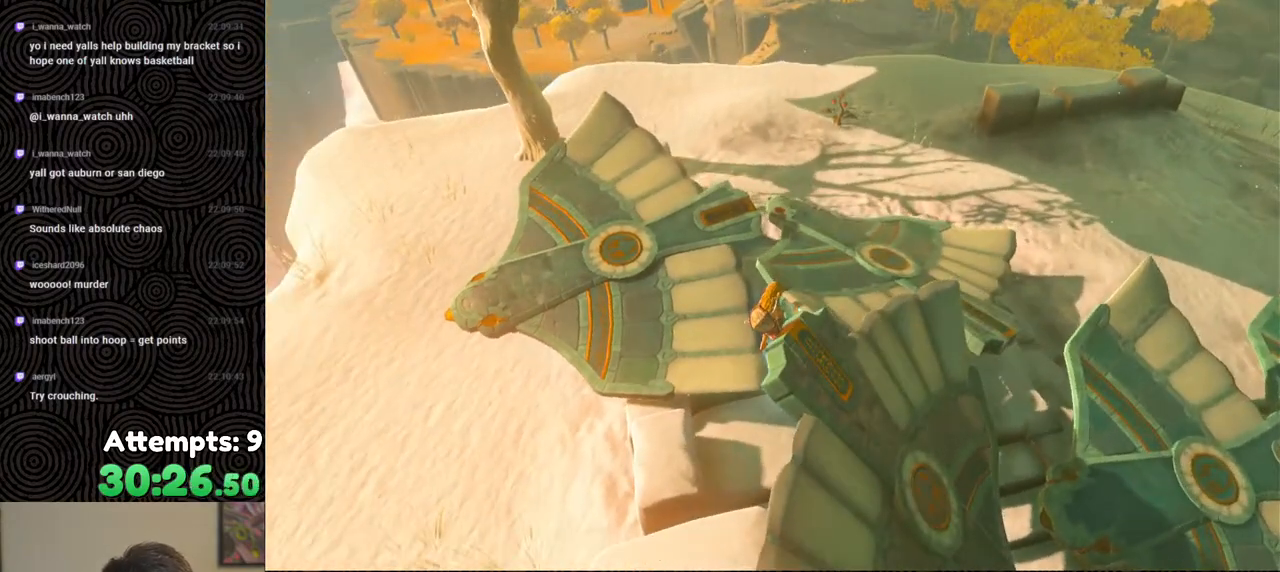
{"buttons": [], "left_stick": "left", "right_stick": "down-left", "events": [[33, "right_stick", "up-right"], [317, "right_stick", "center"], [500, "right_stick", "down-left"]]}
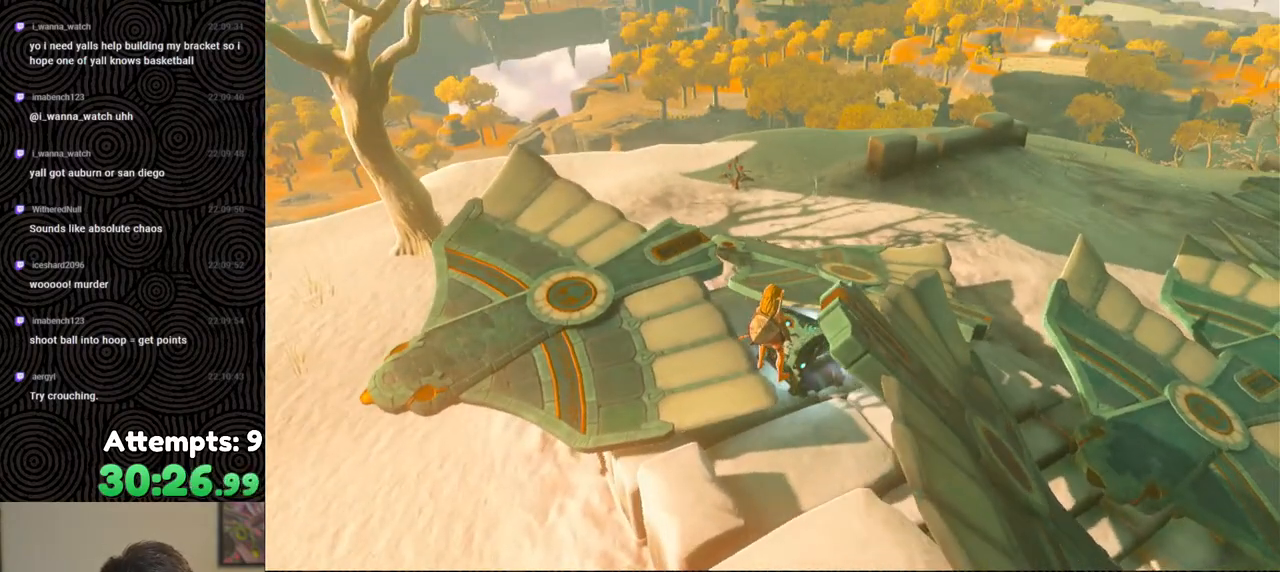
{"buttons": [], "left_stick": "left", "right_stick": "center", "events": [[167, "right_stick", "center"]]}
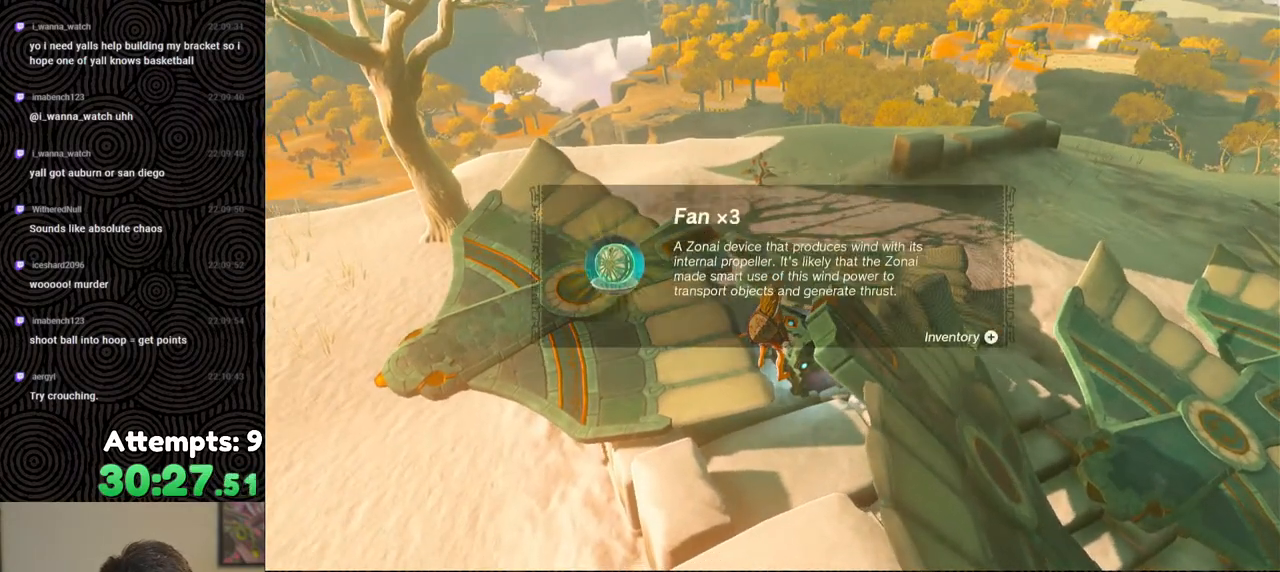
{"buttons": ["B"], "left_stick": "left", "right_stick": "center", "events": [[100, "right_stick", "right"], [250, "right_stick", "center"], [500, "B", "down"]]}
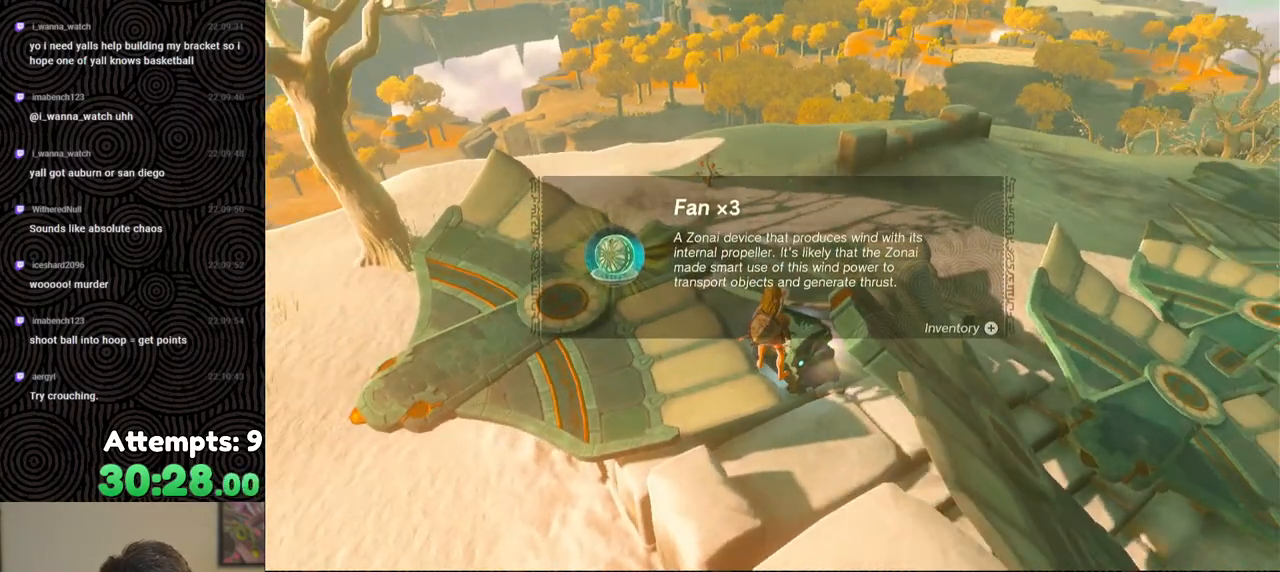
{"buttons": ["B"], "left_stick": "left", "right_stick": "center", "events": [[83, "B", "up"], [150, "B", "down"], [233, "B", "up"], [317, "B", "down"], [383, "B", "up"], [467, "B", "down"]]}
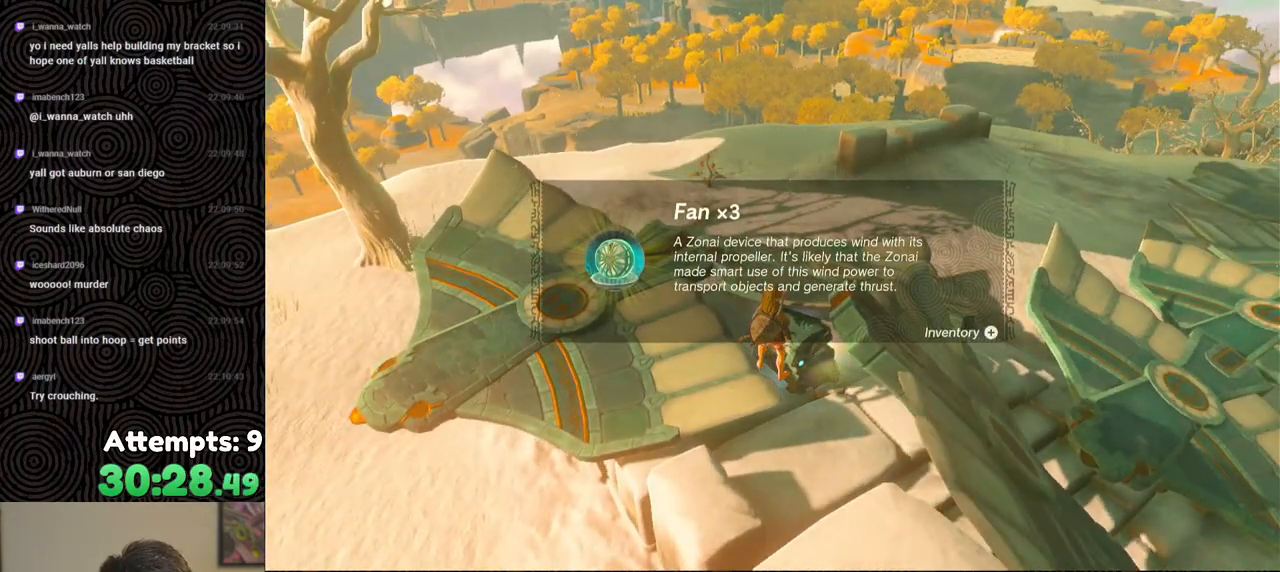
{"buttons": [], "left_stick": "left", "right_stick": "center", "events": [[33, "B", "up"], [117, "B", "down"], [183, "B", "up"], [300, "B", "down"], [333, "B", "up"]]}
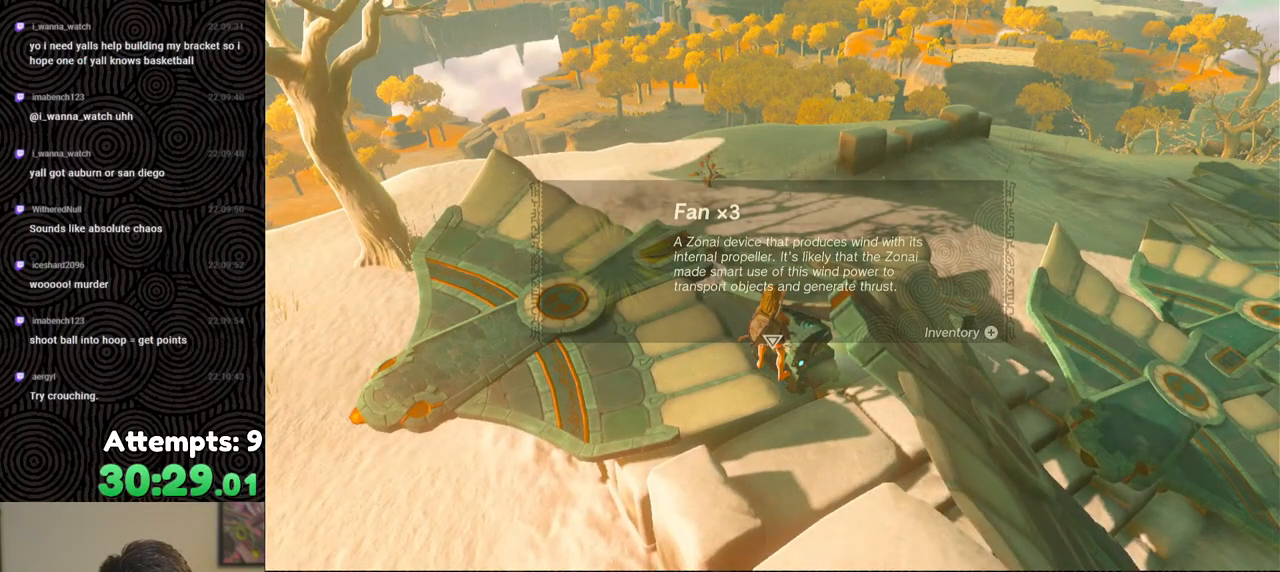
{"buttons": [], "left_stick": "left", "right_stick": "center", "events": [[67, "right_stick", "left"], [283, "right_stick", "center"]]}
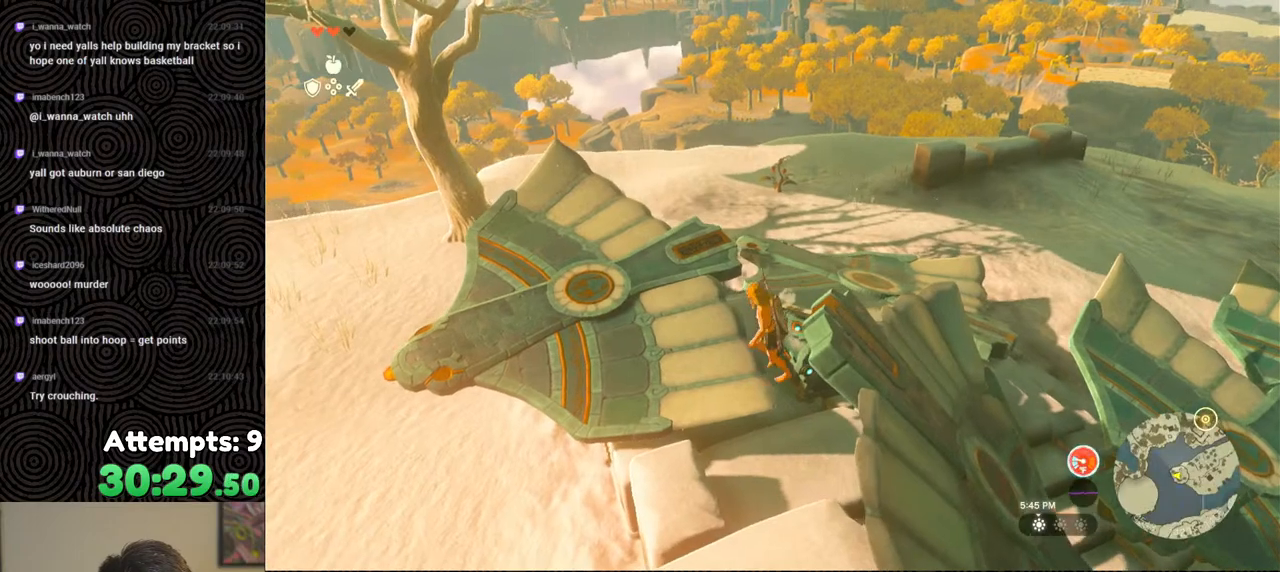
{"buttons": ["START"], "left_stick": "center", "right_stick": "center", "events": [[133, "right_stick", "left"], [167, "left_stick", "up-left"], [317, "right_stick", "center"], [383, "left_stick", "center"], [400, "START", "down"]]}
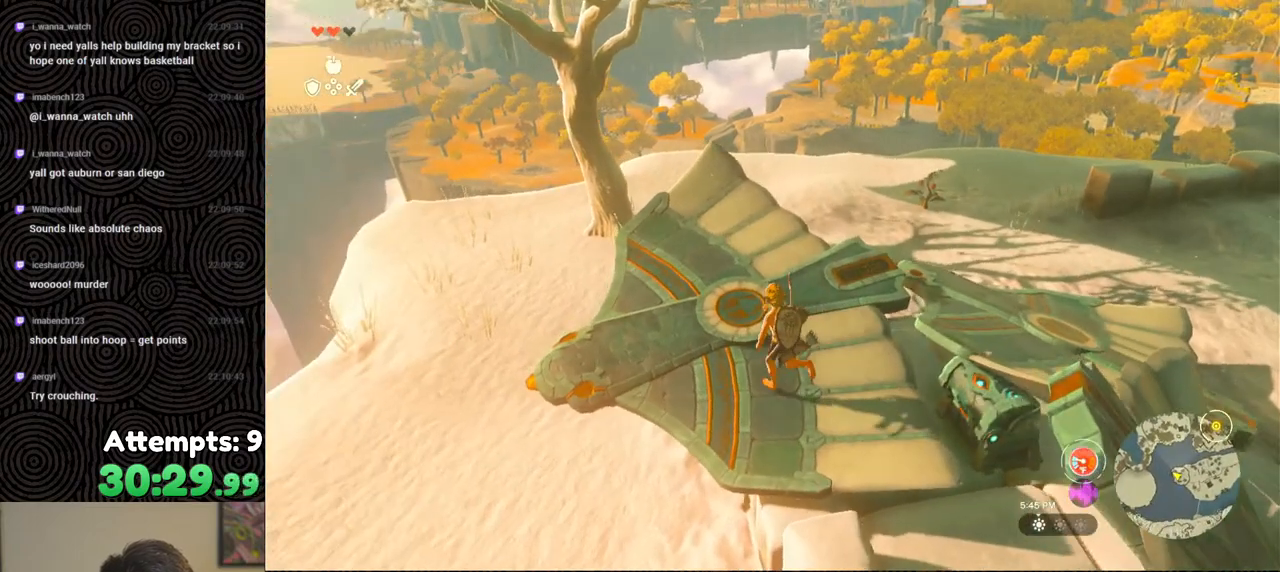
{"buttons": [], "left_stick": "center", "right_stick": "center", "events": [[50, "START", "up"], [400, "R1", "down"], [483, "R1", "up"]]}
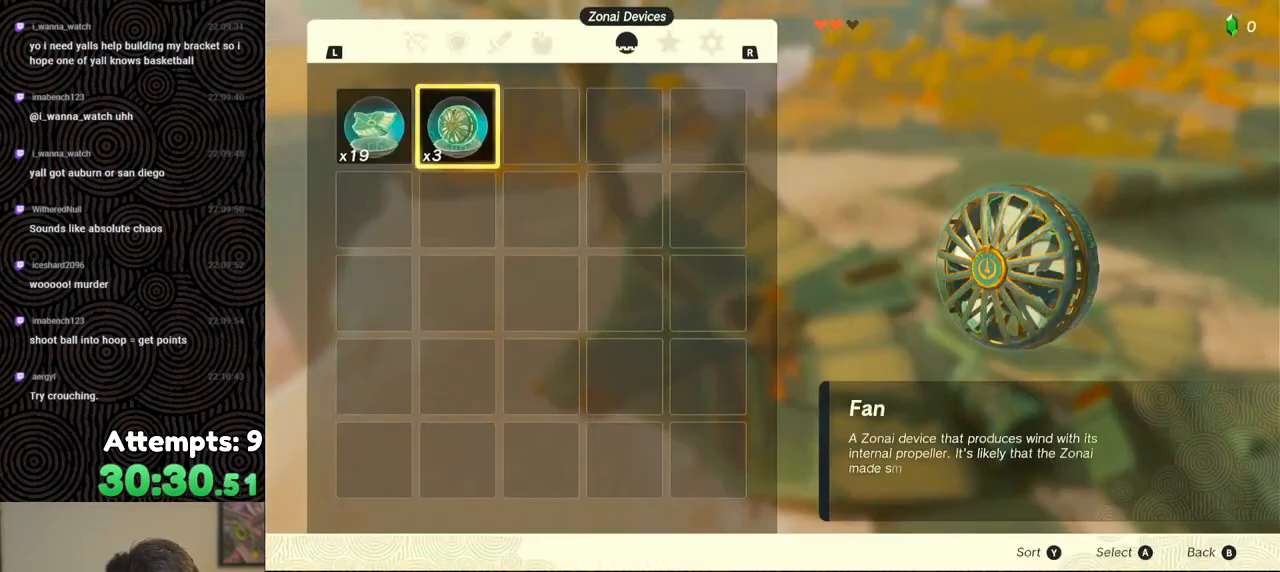
{"buttons": [], "left_stick": "center", "right_stick": "center", "events": [[33, "R1", "down"], [100, "R1", "up"], [267, "DPAD_DOWN", "down"], [350, "DPAD_DOWN", "up"], [417, "A", "down"], [467, "A", "up"]]}
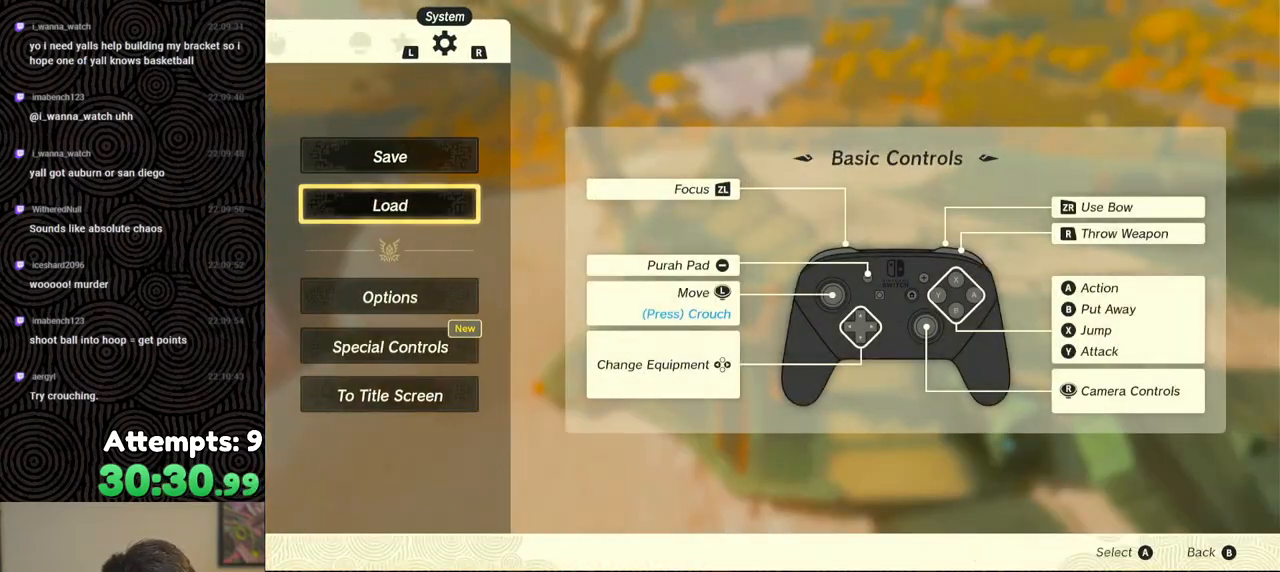
{"buttons": [], "left_stick": "center", "right_stick": "center", "events": []}
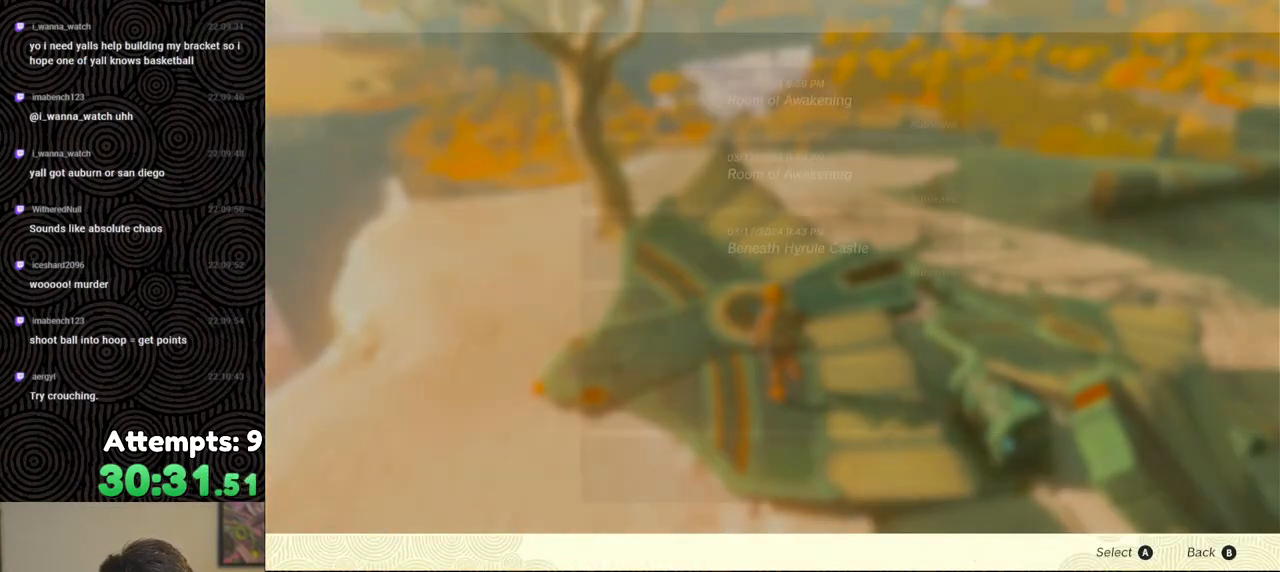
{"buttons": [], "left_stick": "center", "right_stick": "center", "events": []}
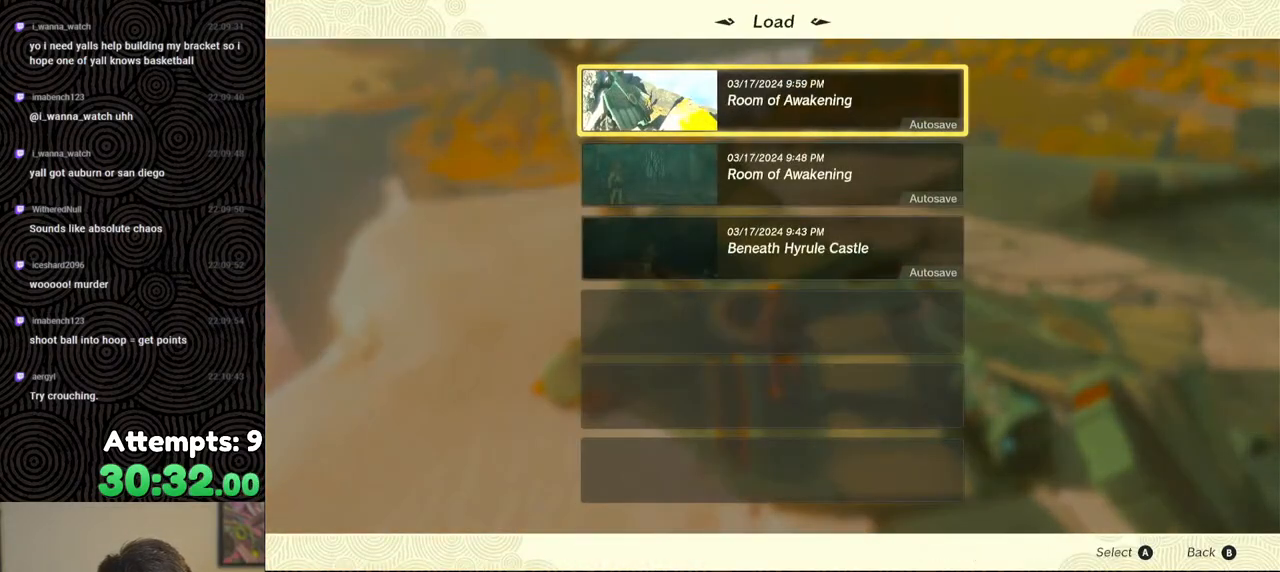
{"buttons": [], "left_stick": "center", "right_stick": "center", "events": []}
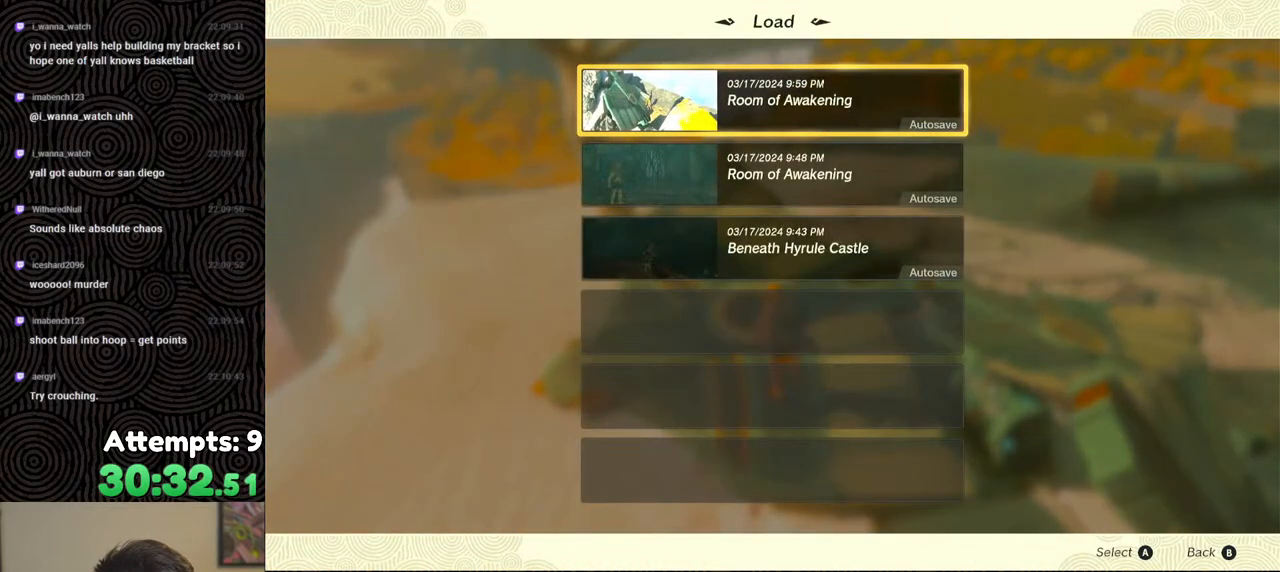
{"buttons": [], "left_stick": "center", "right_stick": "center", "events": [[17, "B", "down"], [83, "B", "up"]]}
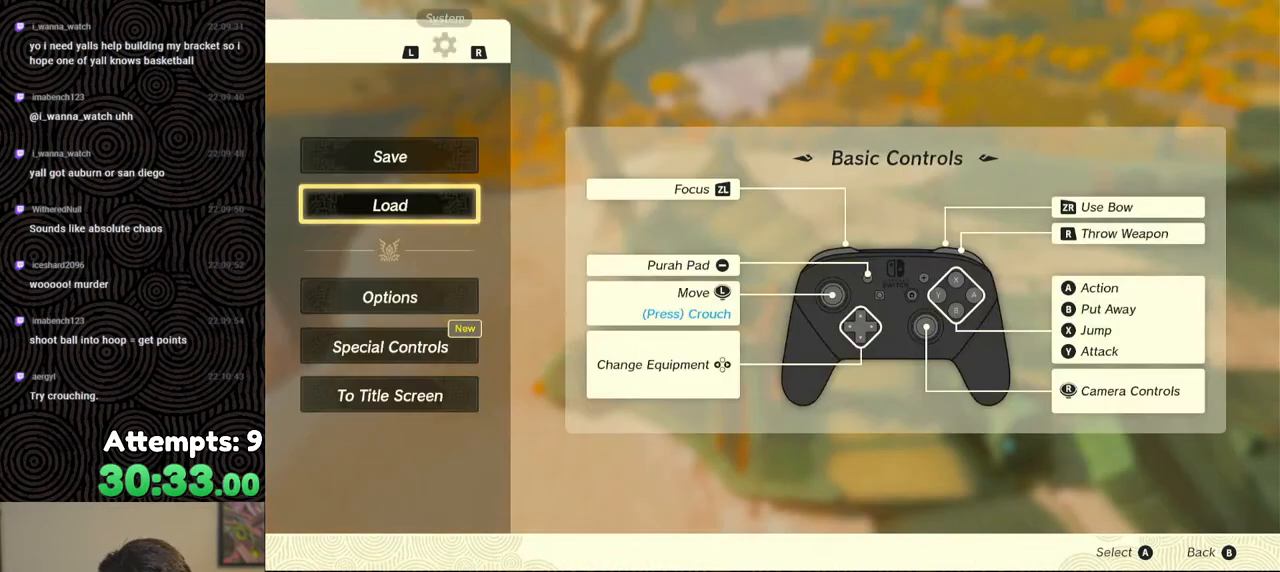
{"buttons": [], "left_stick": "center", "right_stick": "center", "events": [[200, "L1", "down"], [300, "L1", "up"], [350, "L1", "down"], [450, "L1", "up"]]}
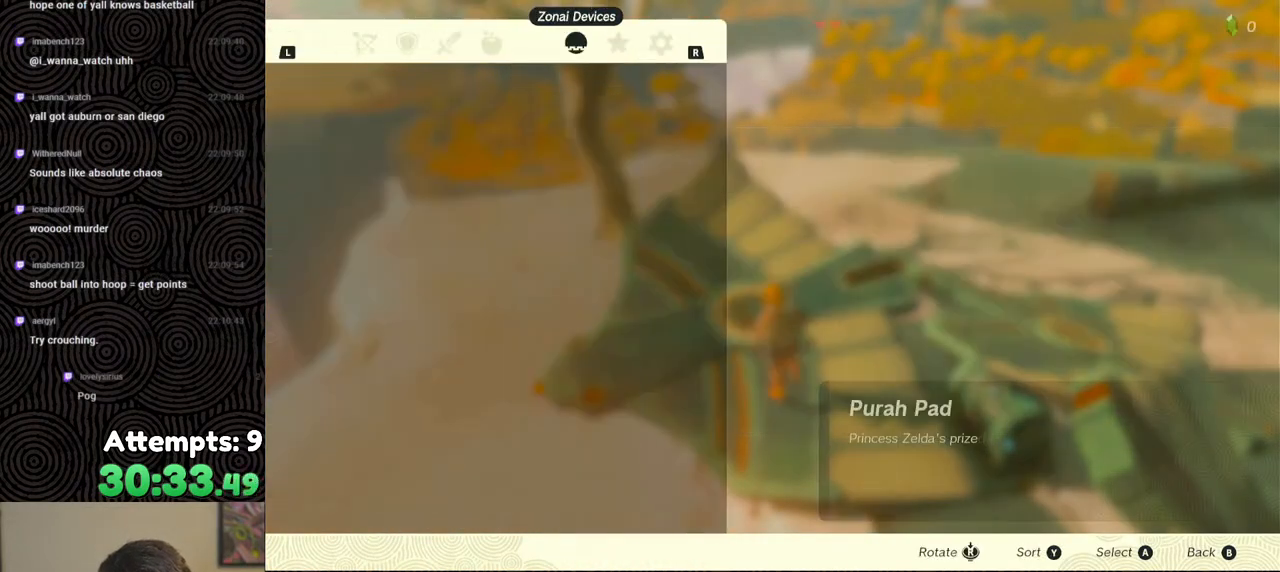
{"buttons": [], "left_stick": "center", "right_stick": "center", "events": [[17, "L1", "down"], [133, "L1", "up"], [217, "L1", "down"], [333, "L1", "up"]]}
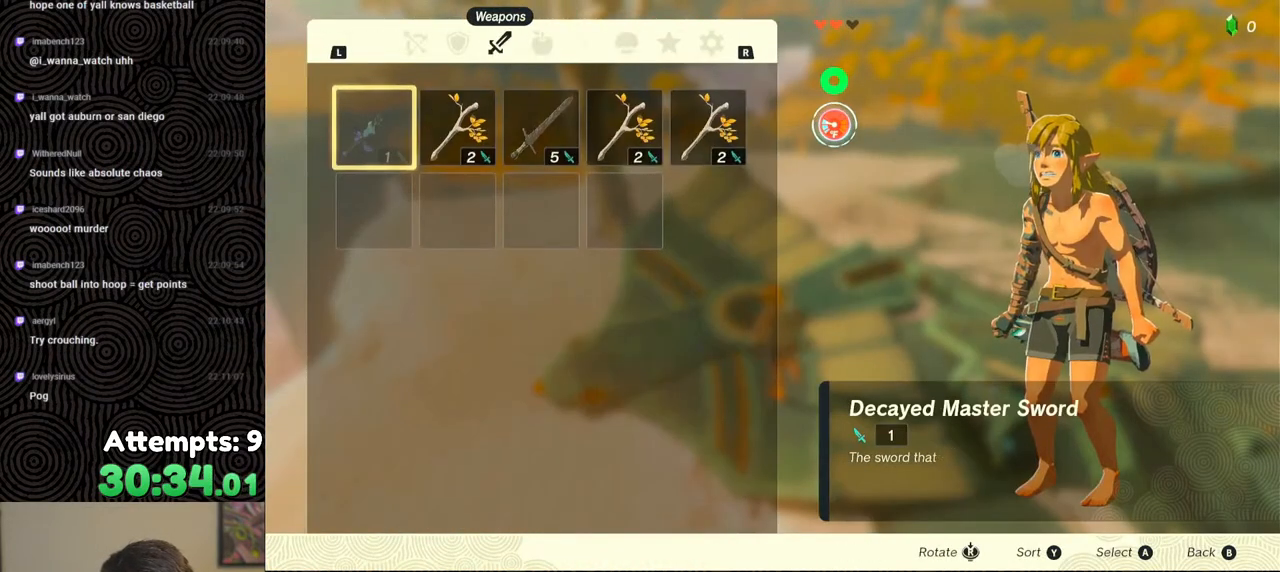
{"buttons": [], "left_stick": "center", "right_stick": "center", "events": [[250, "R1", "down"], [383, "R1", "up"]]}
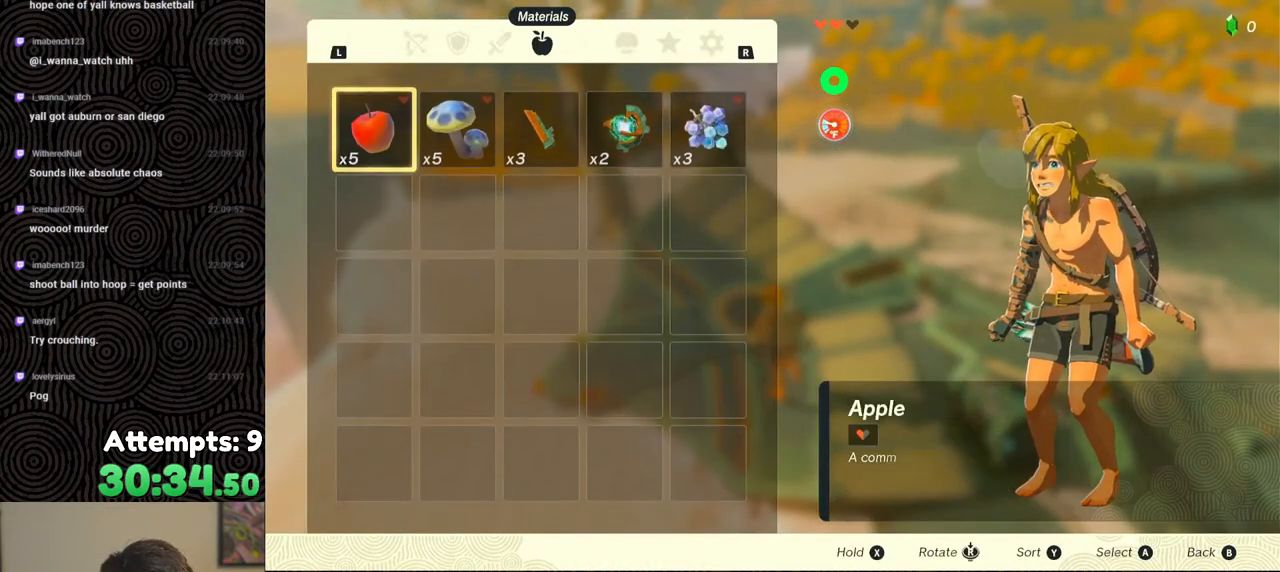
{"buttons": [], "left_stick": "center", "right_stick": "center", "events": [[17, "B", "down"], [117, "B", "up"], [167, "left_stick", "up"], [350, "left_stick", "center"]]}
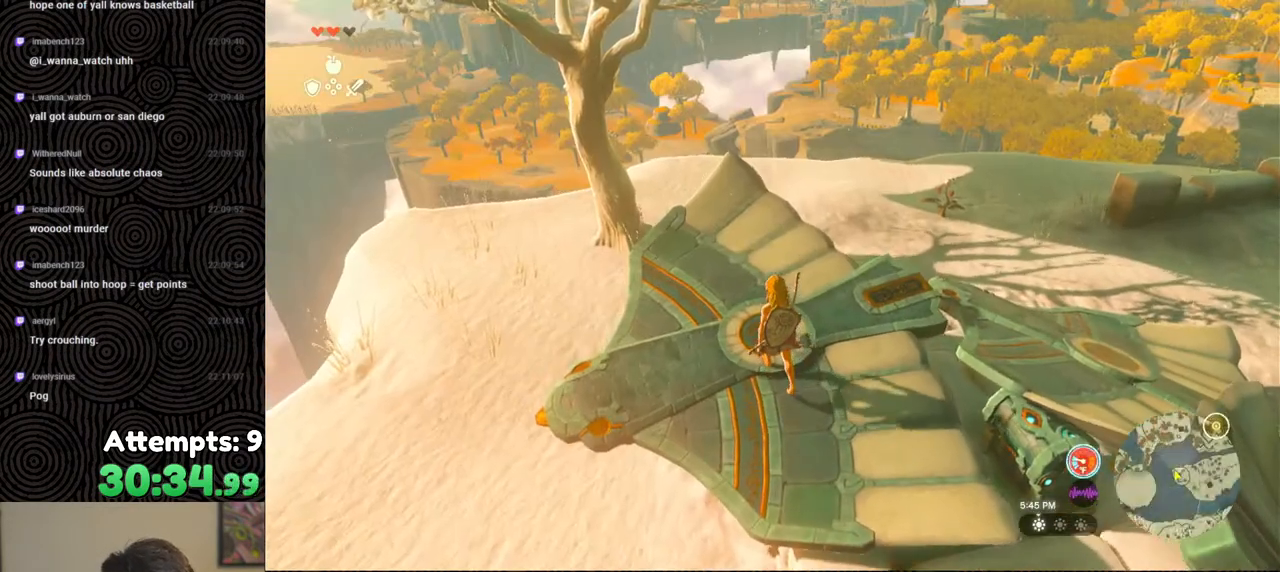
{"buttons": [], "left_stick": "center", "right_stick": "center", "events": [[100, "A", "down"], [100, "L2", "down"], [100, "X", "down"], [250, "A", "up"], [267, "L2", "up"], [283, "X", "up"], [333, "START", "down"], [467, "START", "up"]]}
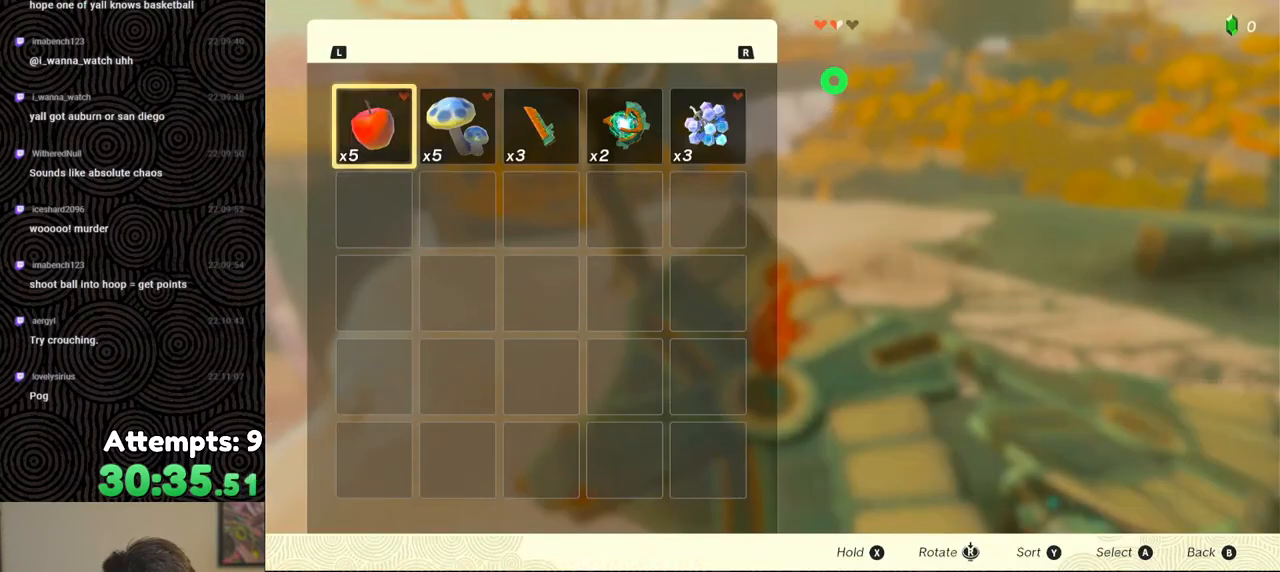
{"buttons": [], "left_stick": "center", "right_stick": "center", "events": [[367, "X", "down"], [433, "X", "up"]]}
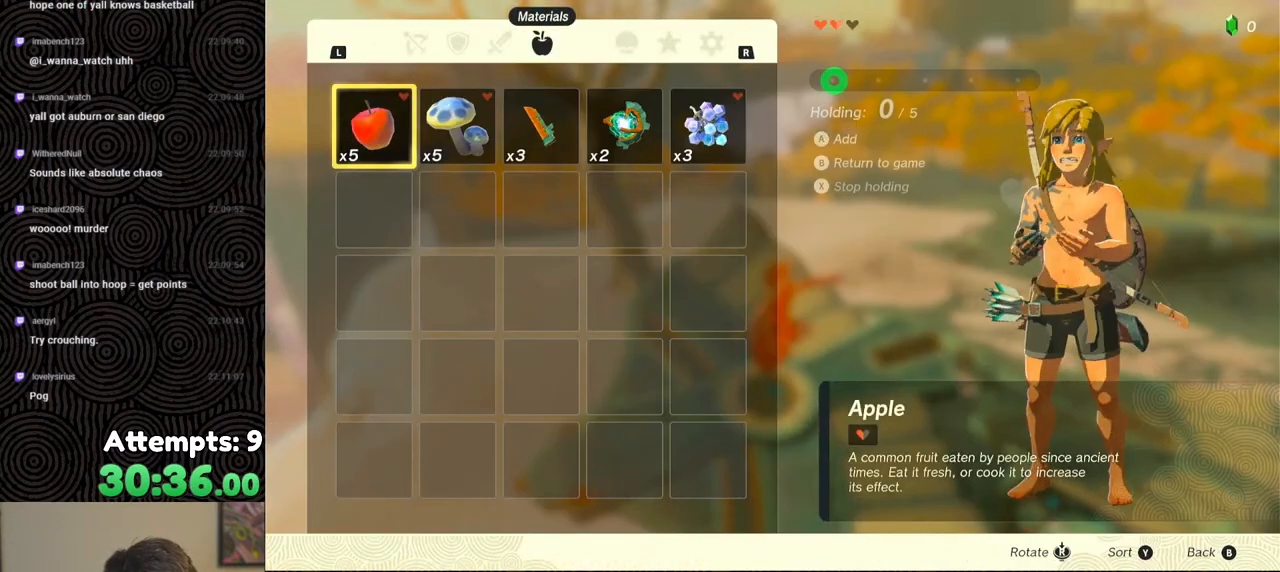
{"buttons": [], "left_stick": "center", "right_stick": "center", "events": [[50, "A", "down"], [117, "A", "up"], [183, "A", "down"], [250, "A", "up"], [283, "A", "down"], [367, "A", "up"], [433, "A", "down"], [483, "A", "up"]]}